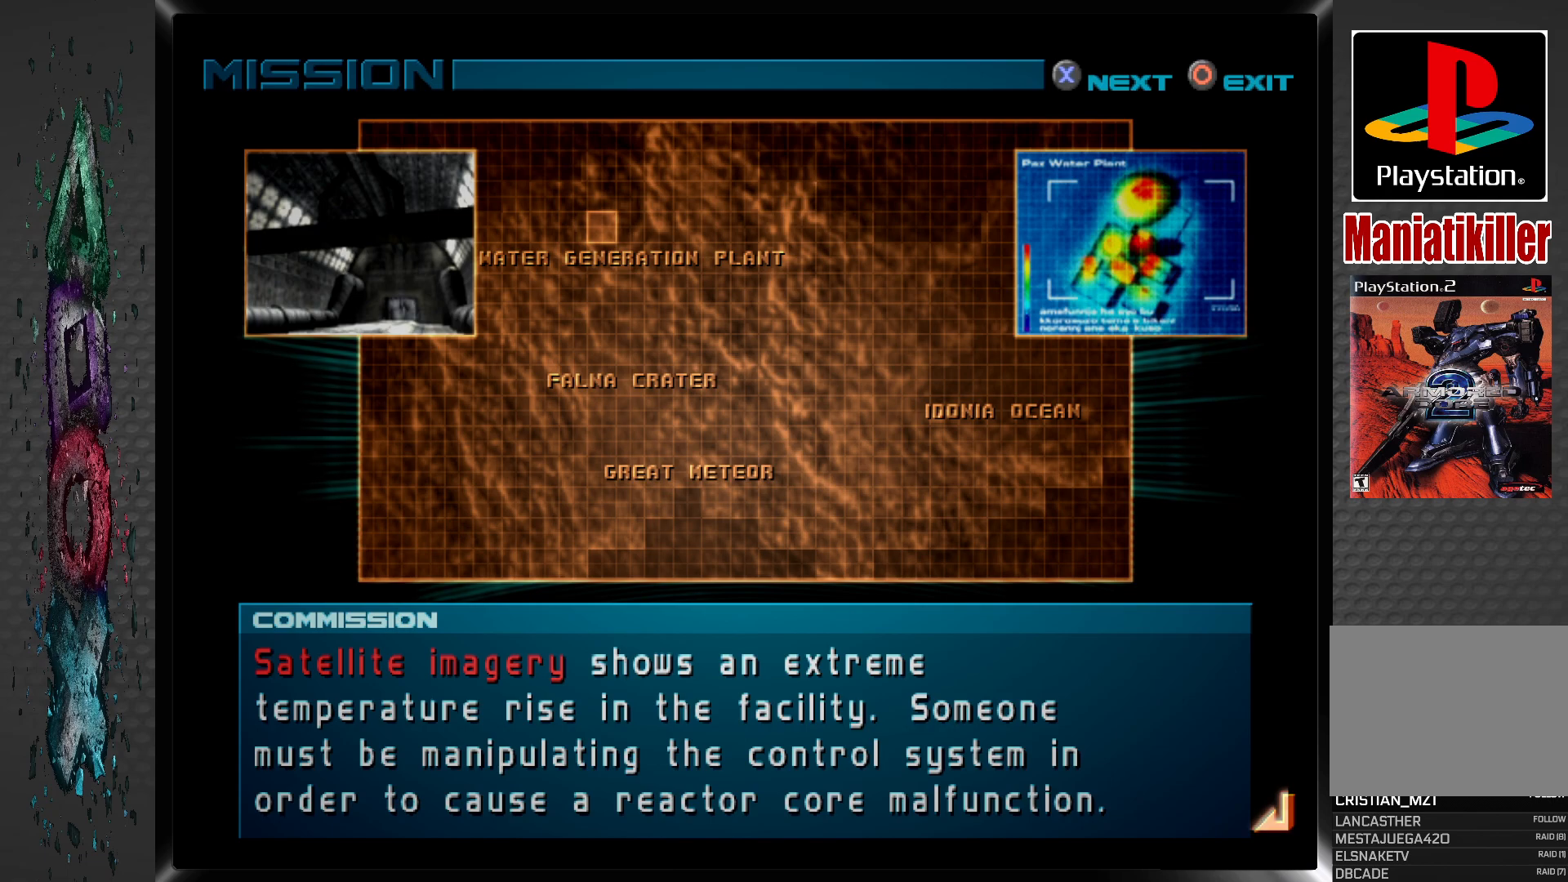
Gameplay with a controller (PlayStation layout); each line is a JSON object with the inputs held at the frame after it. "events" lists button and stick changes between this image and that frame as [ms after this image, input, new state], when the widget could be followed in between.
{"buttons": ["CROSS"], "left_stick": "center", "right_stick": "center", "events": [[450, "CROSS", "down"]]}
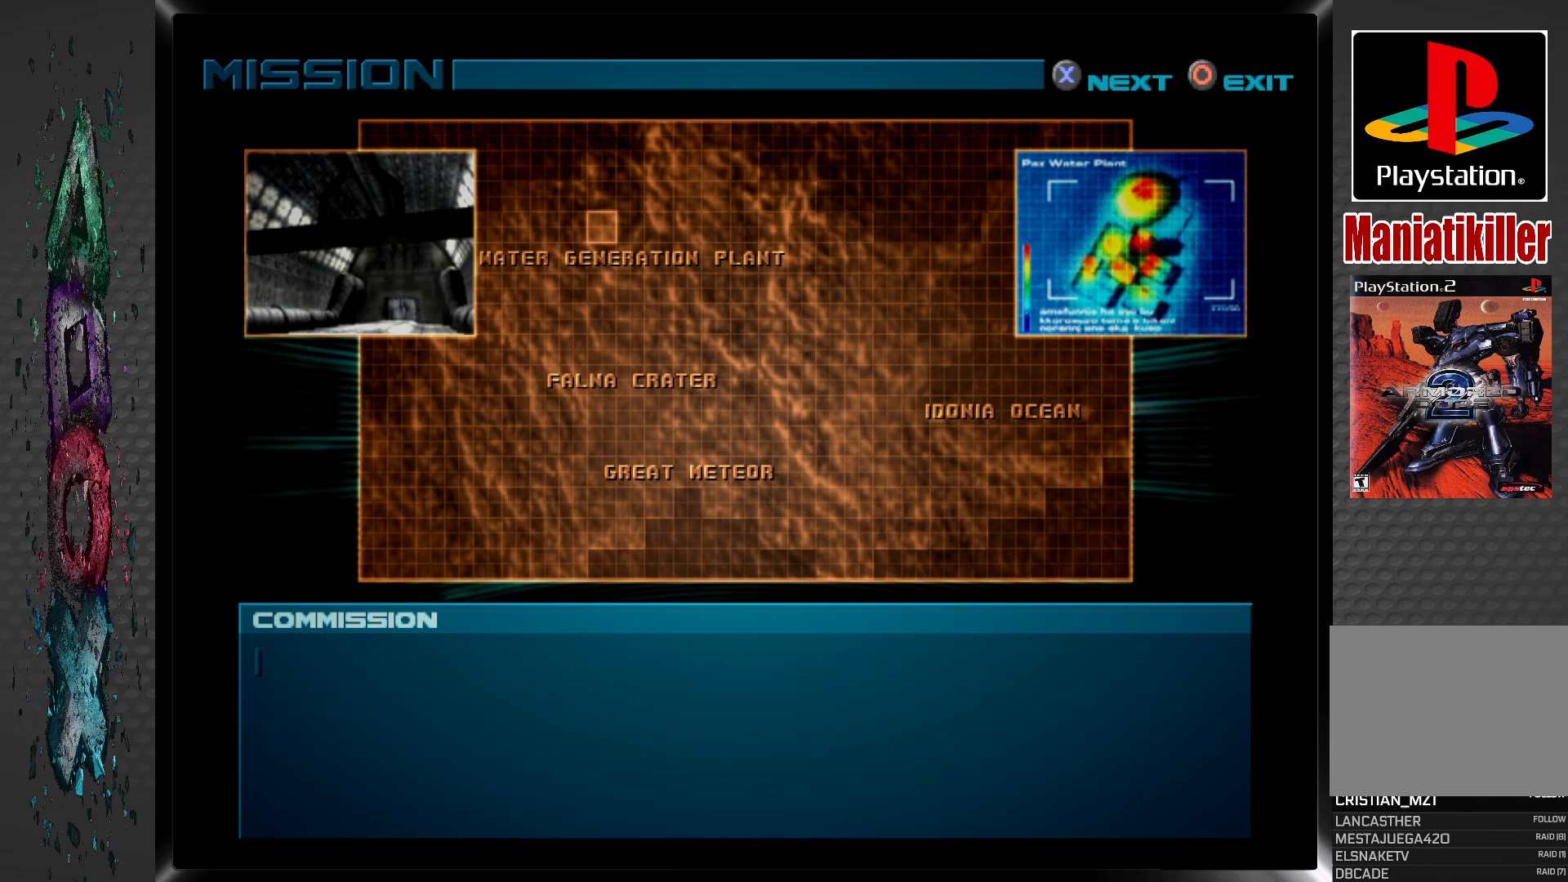
{"buttons": [], "left_stick": "center", "right_stick": "center", "events": [[67, "CROSS", "up"]]}
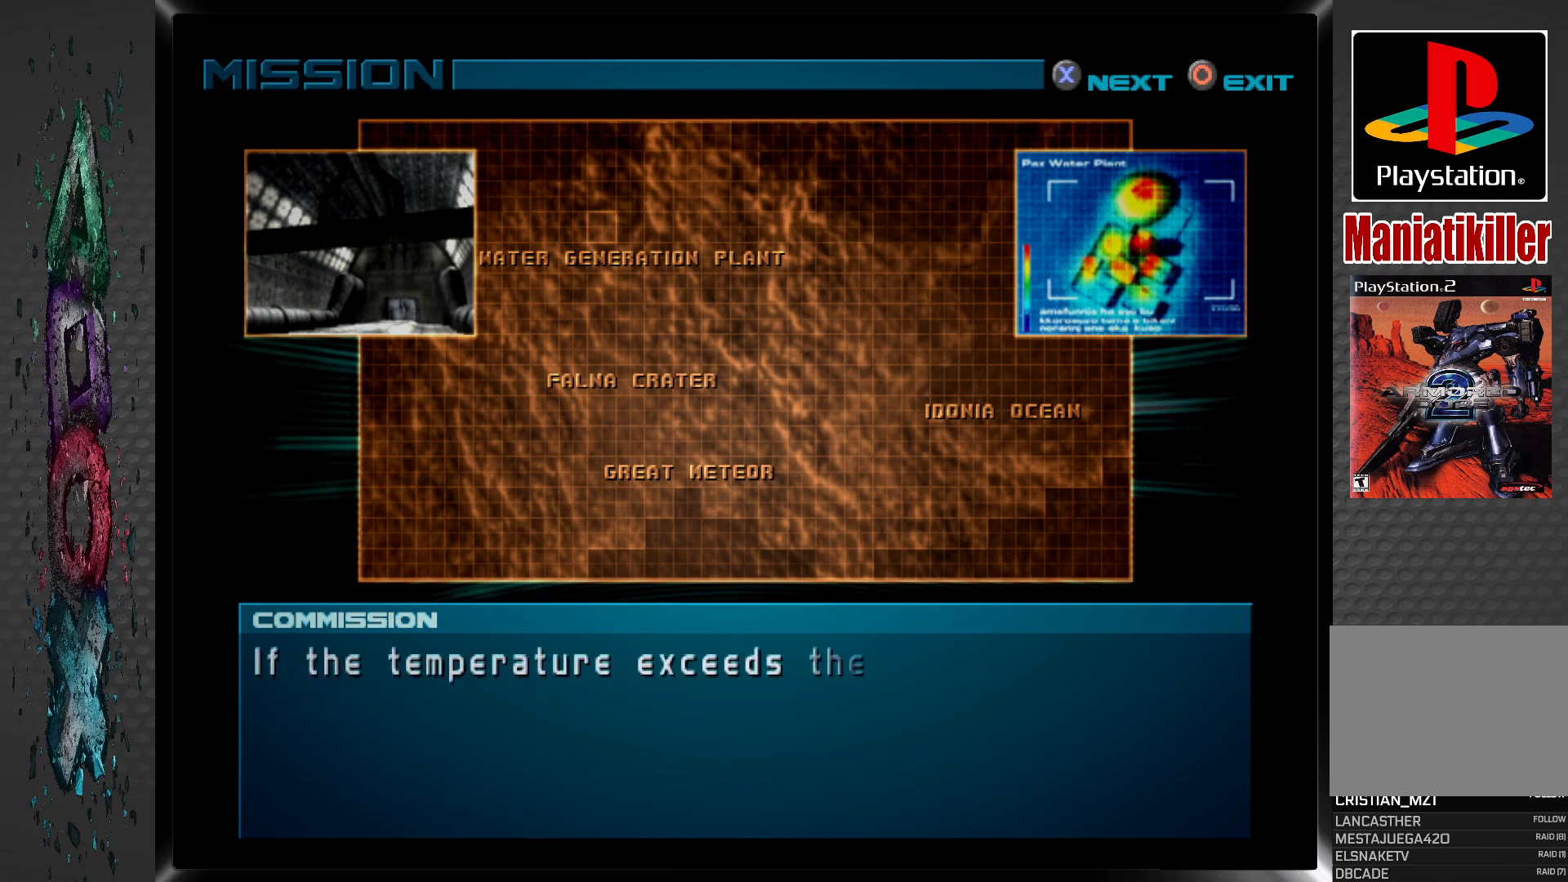
{"buttons": [], "left_stick": "center", "right_stick": "center", "events": [[117, "CROSS", "down"], [283, "CROSS", "up"]]}
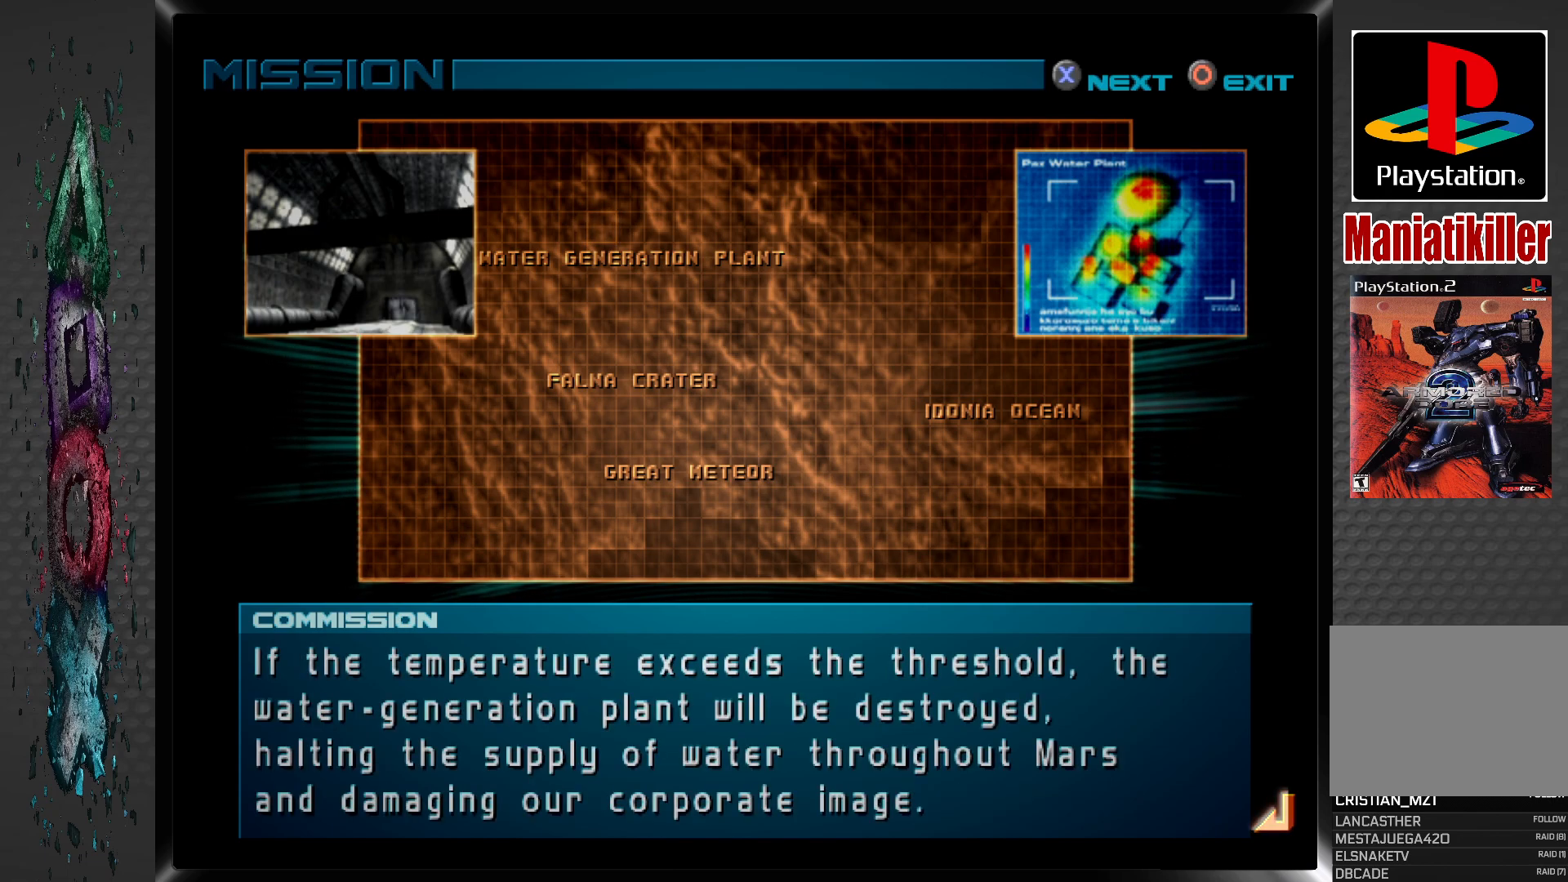
{"buttons": [], "left_stick": "center", "right_stick": "center", "events": []}
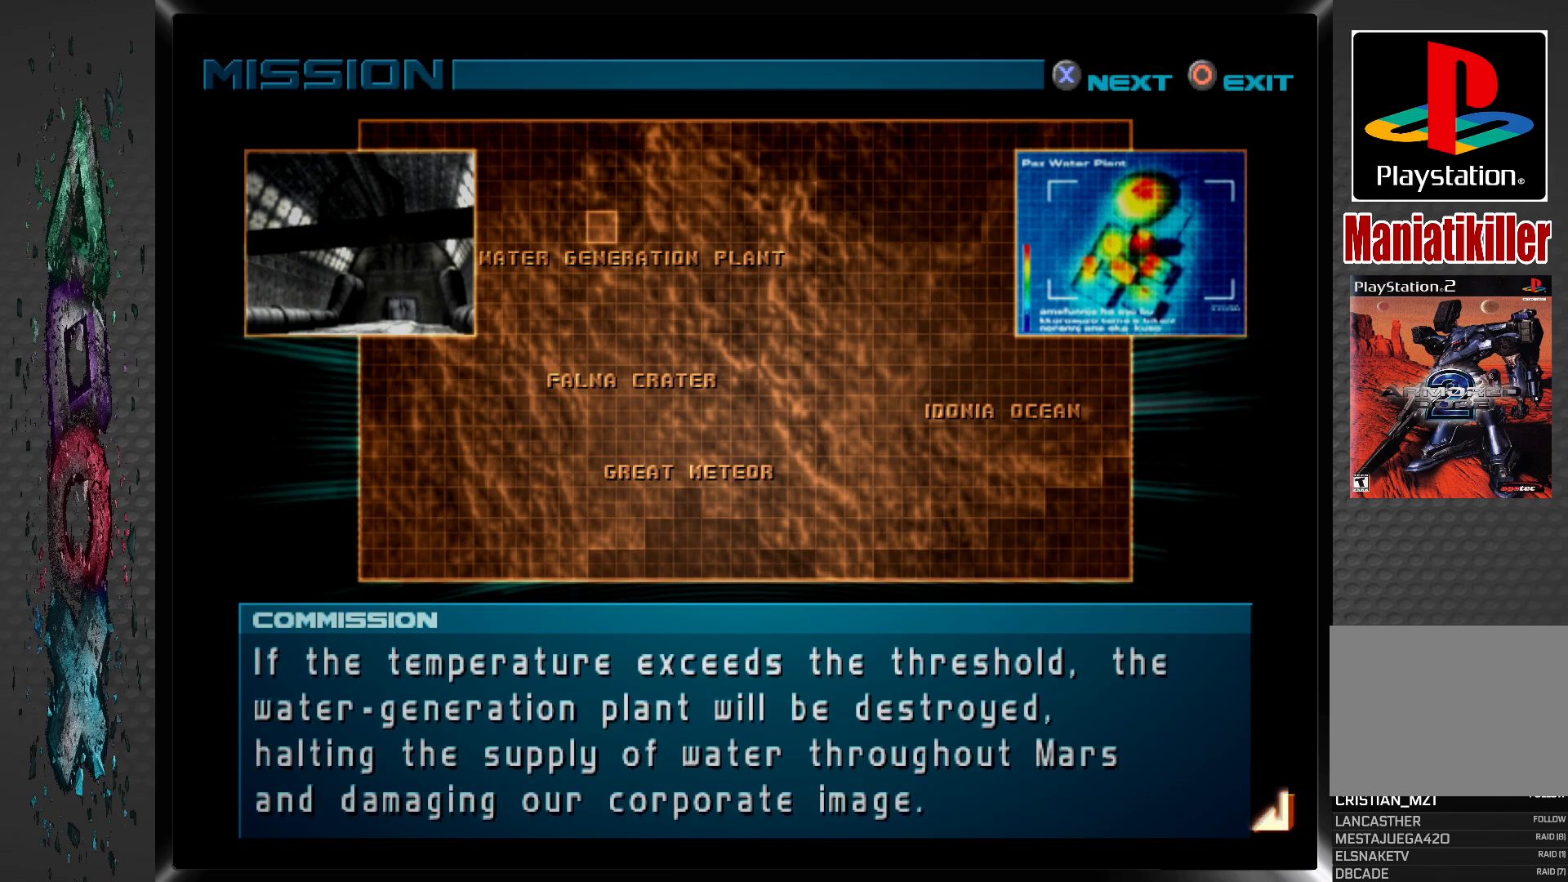
{"buttons": [], "left_stick": "center", "right_stick": "center", "events": []}
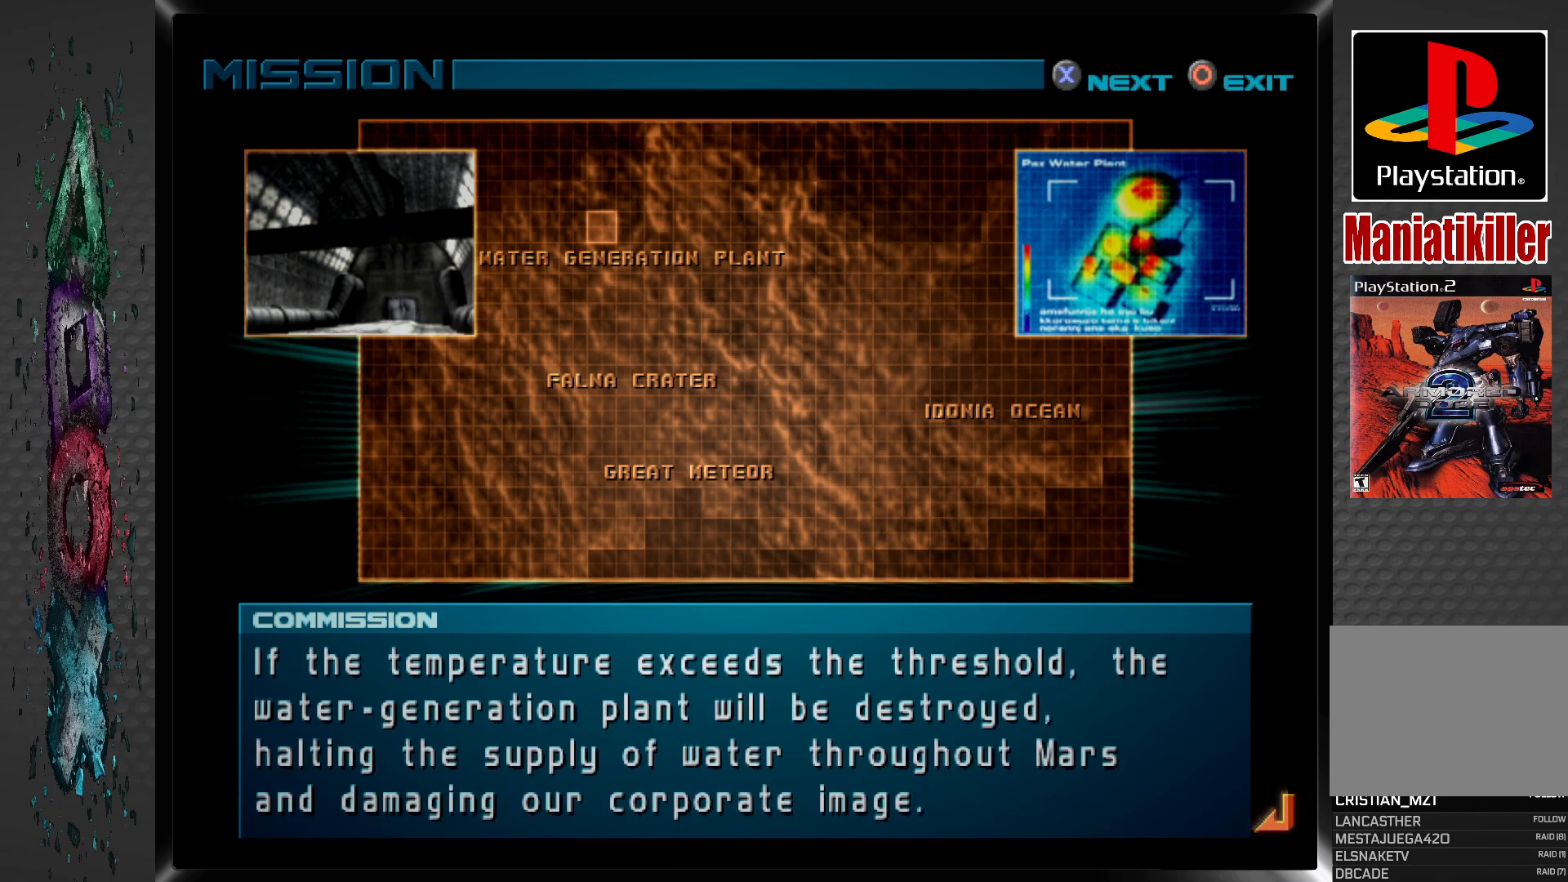
{"buttons": [], "left_stick": "center", "right_stick": "center", "events": []}
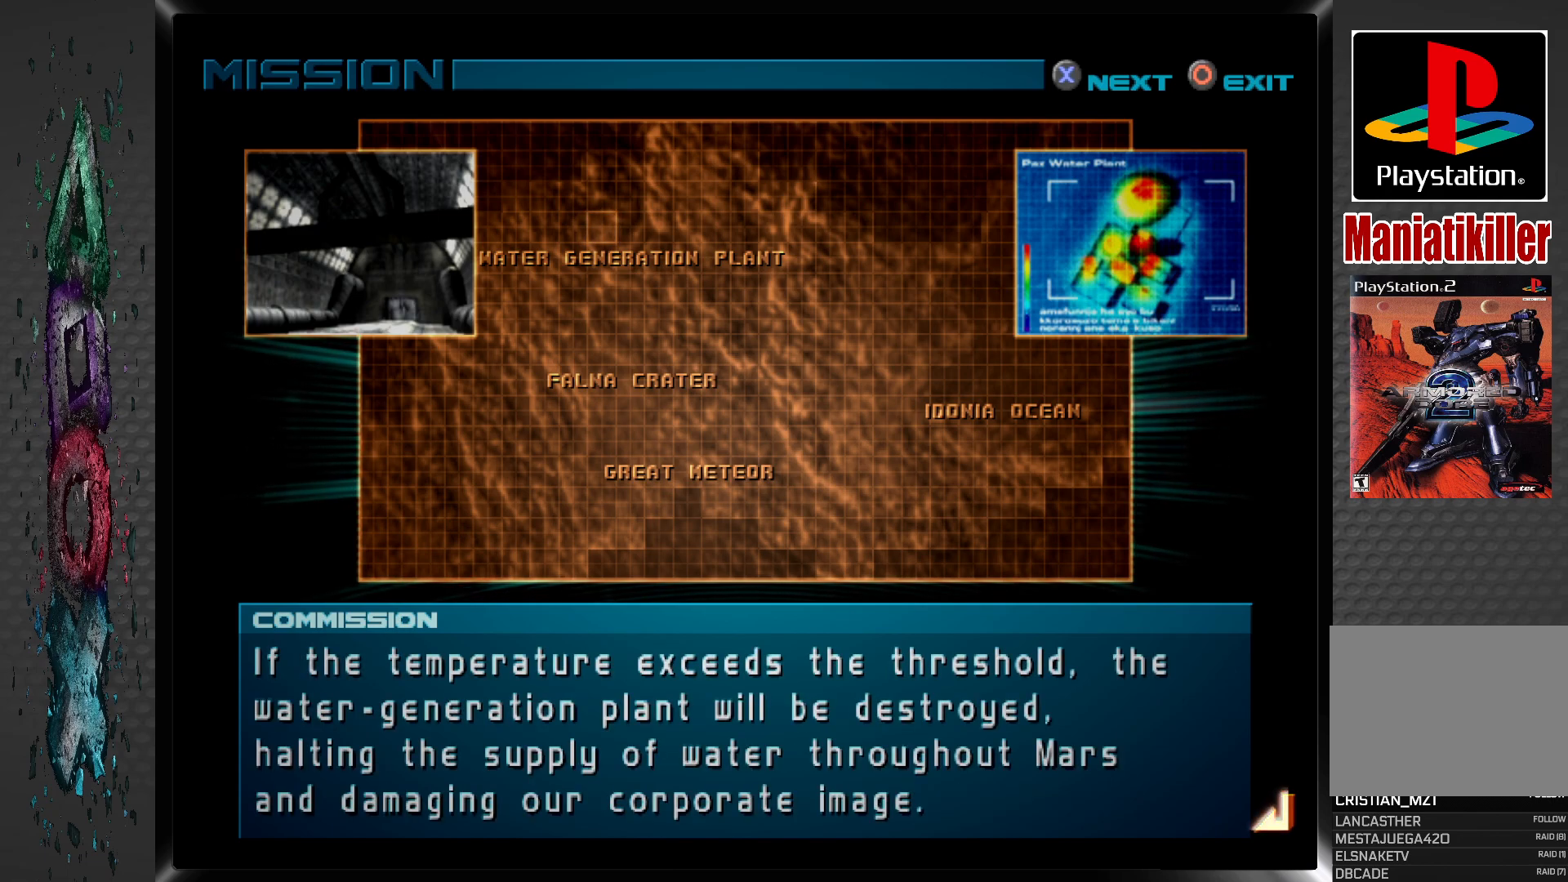
{"buttons": ["CROSS"], "left_stick": "center", "right_stick": "center", "events": [[450, "CROSS", "down"]]}
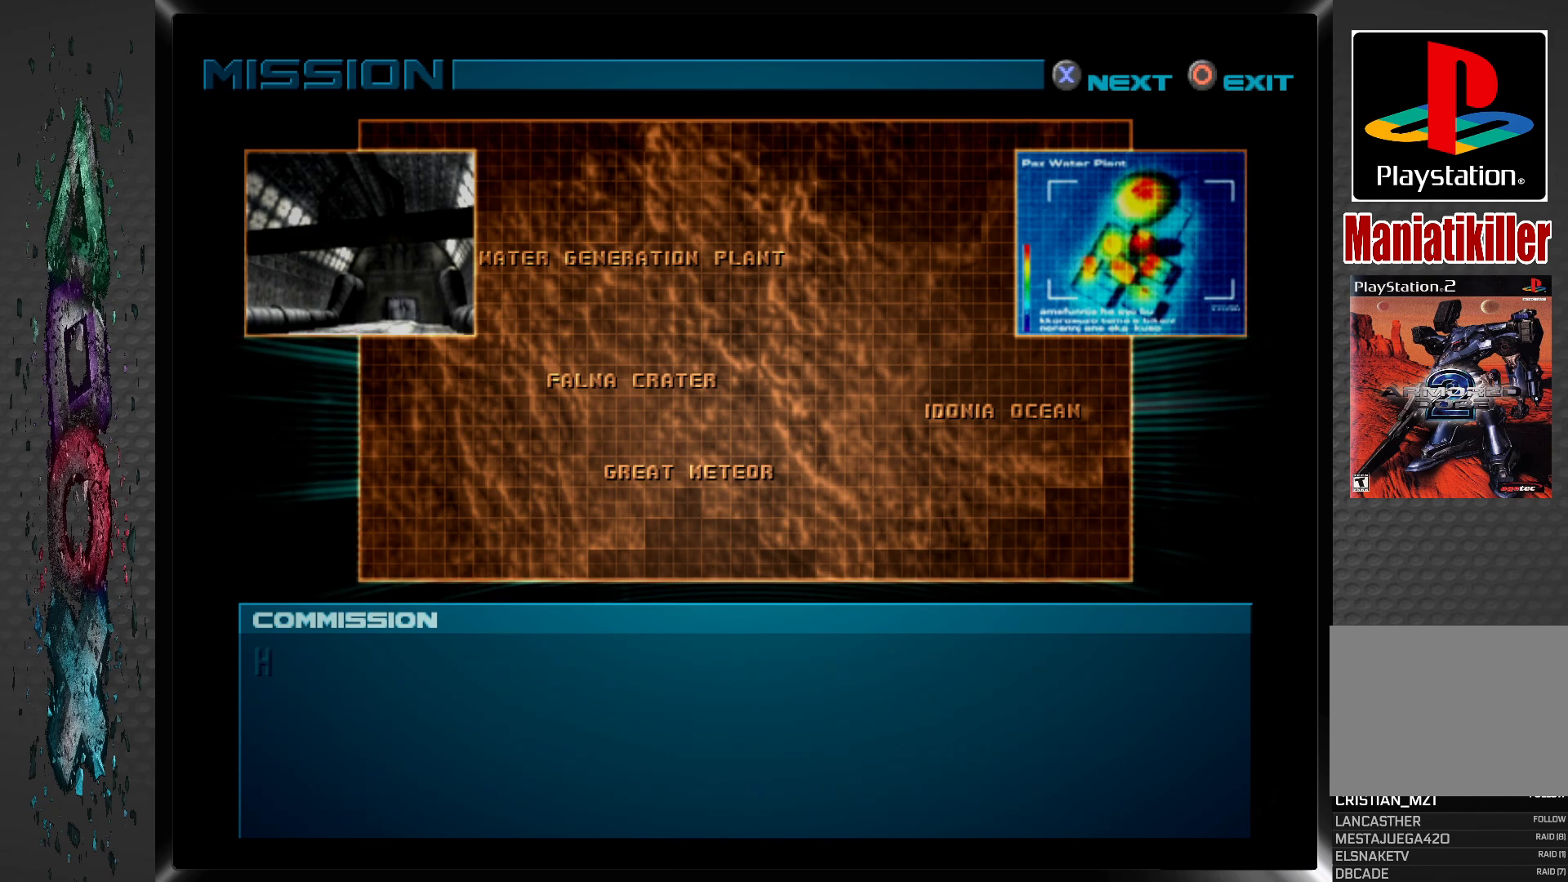
{"buttons": ["CROSS"], "left_stick": "center", "right_stick": "center", "events": [[150, "CROSS", "up"], [450, "CROSS", "down"]]}
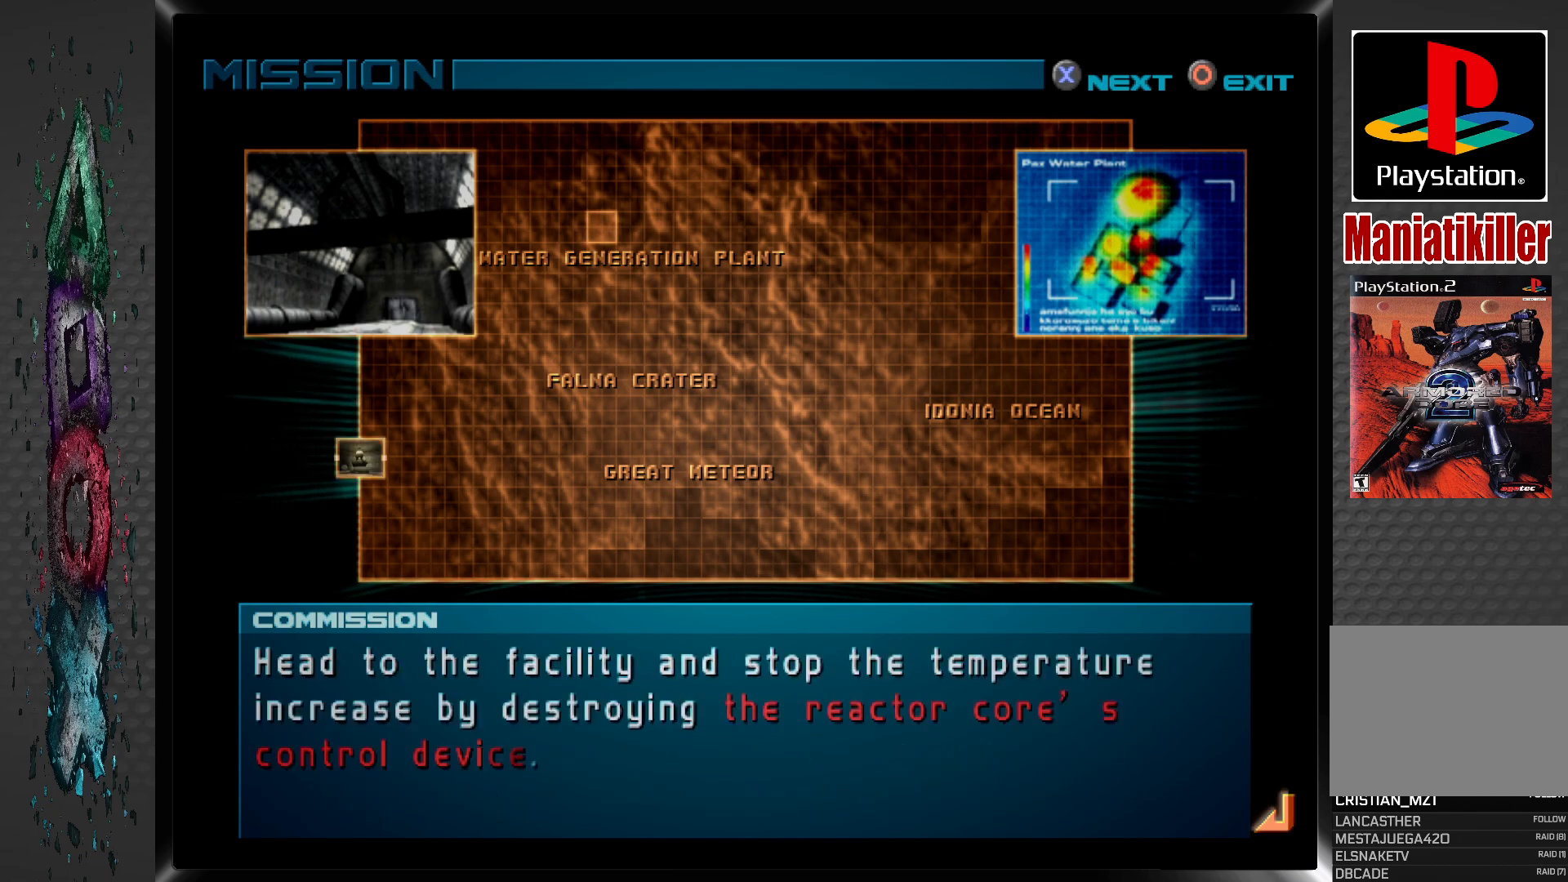
{"buttons": [], "left_stick": "center", "right_stick": "center", "events": [[117, "CROSS", "up"]]}